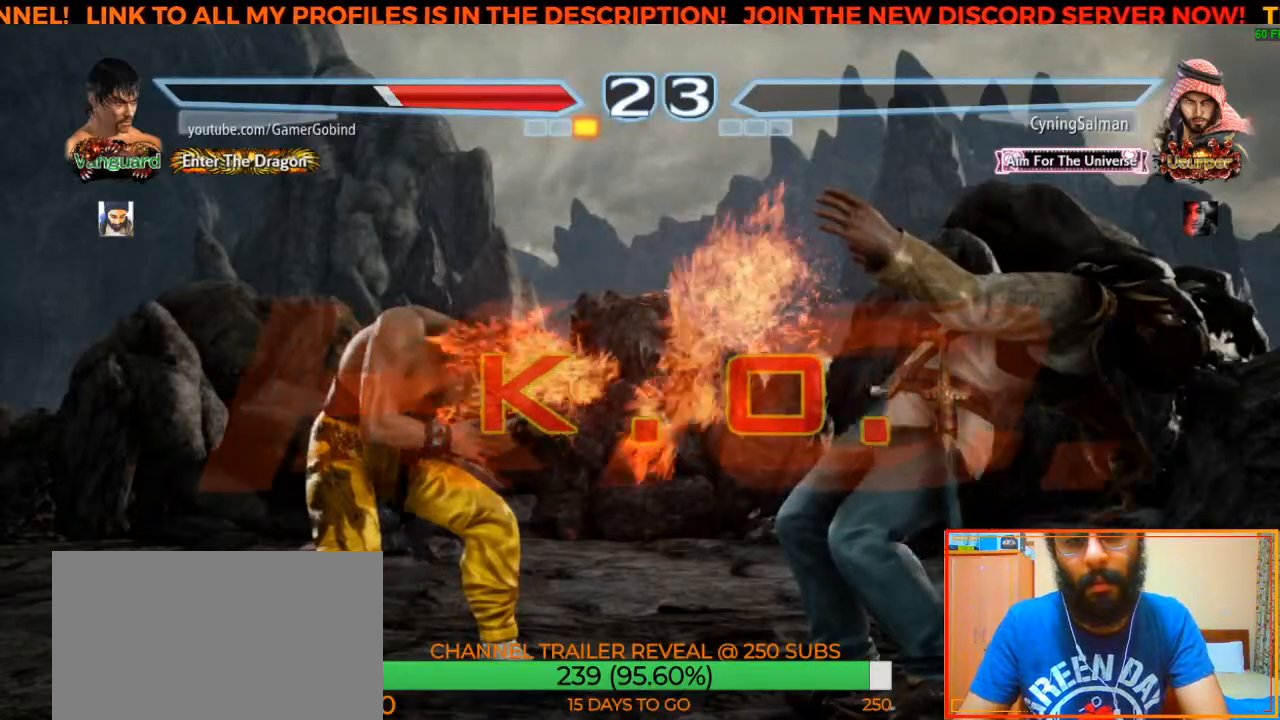
Gameplay with a controller (arcade stick); each line is a JSON object with the inputs held at the frame after it. "events" lists button and stick changes between this image and that frame as [ms after this image, input, new state], when the widget could be followed in between. Not read: L3 R3.
{"buttons": ["CIRCLE"], "left_stick": "center", "events": [[267, "left_stick", "right"], [483, "left_stick", "center"], [500, "CIRCLE", "down"]]}
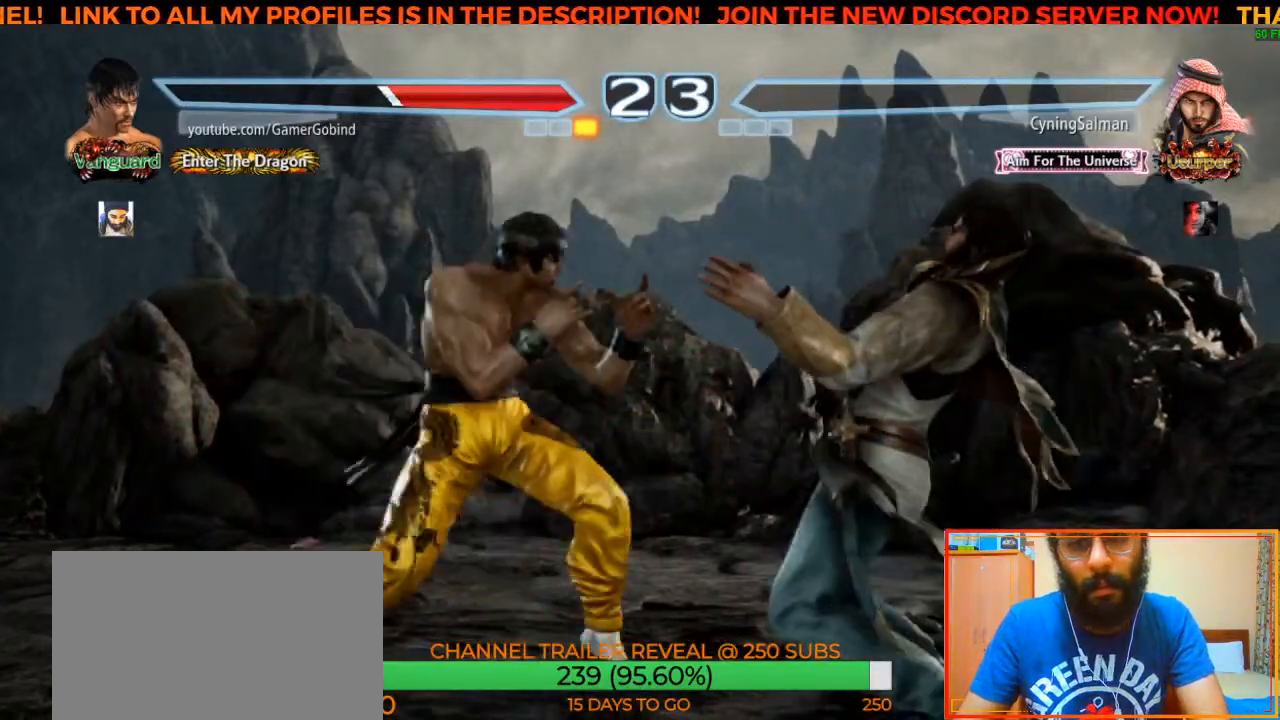
{"buttons": [], "left_stick": "right", "events": [[83, "CROSS", "down"], [133, "CIRCLE", "up"], [217, "CROSS", "up"], [217, "left_stick", "left"], [317, "left_stick", "center"], [400, "left_stick", "right"]]}
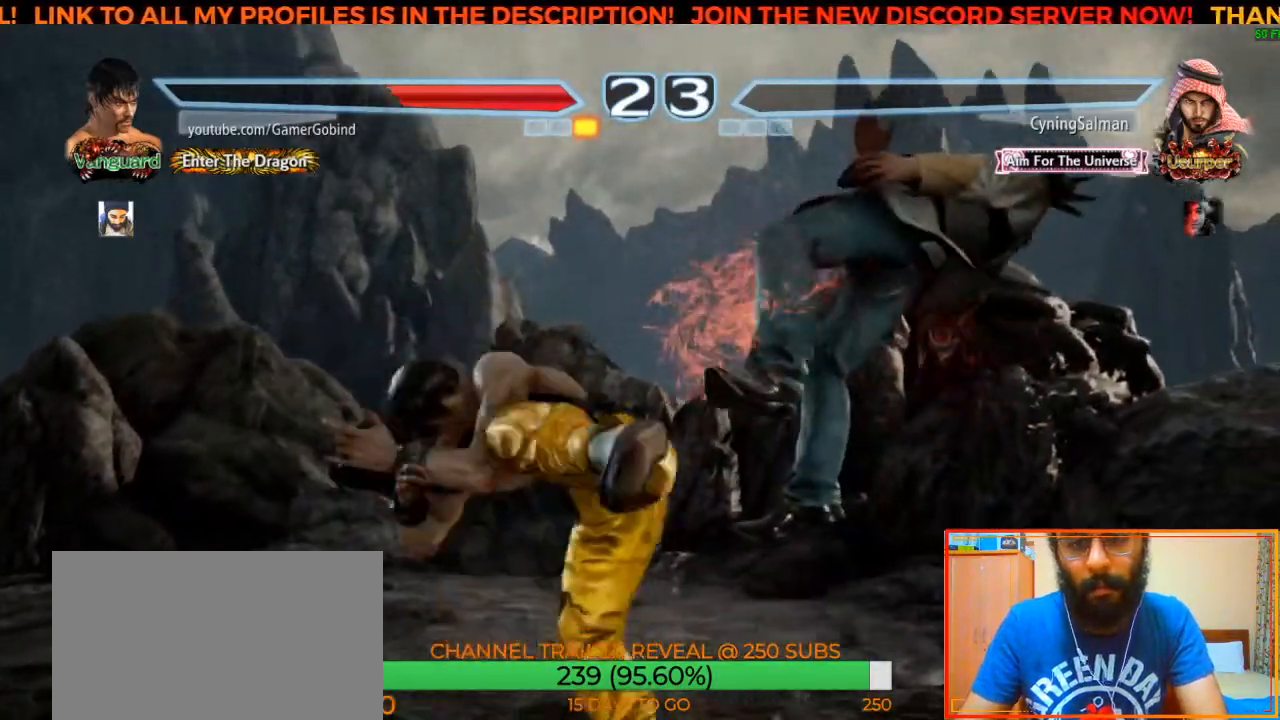
{"buttons": [], "left_stick": "center", "events": [[17, "left_stick", "center"], [183, "left_stick", "right"], [467, "left_stick", "center"]]}
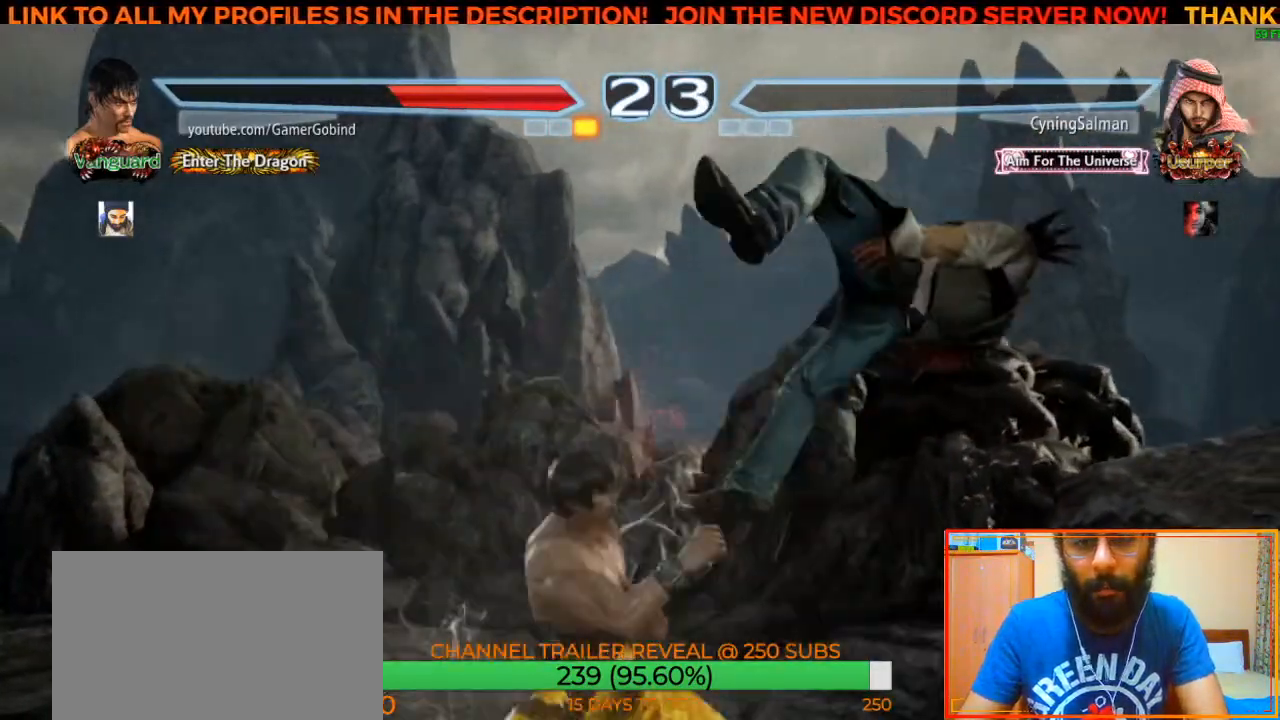
{"buttons": [], "left_stick": "center", "events": []}
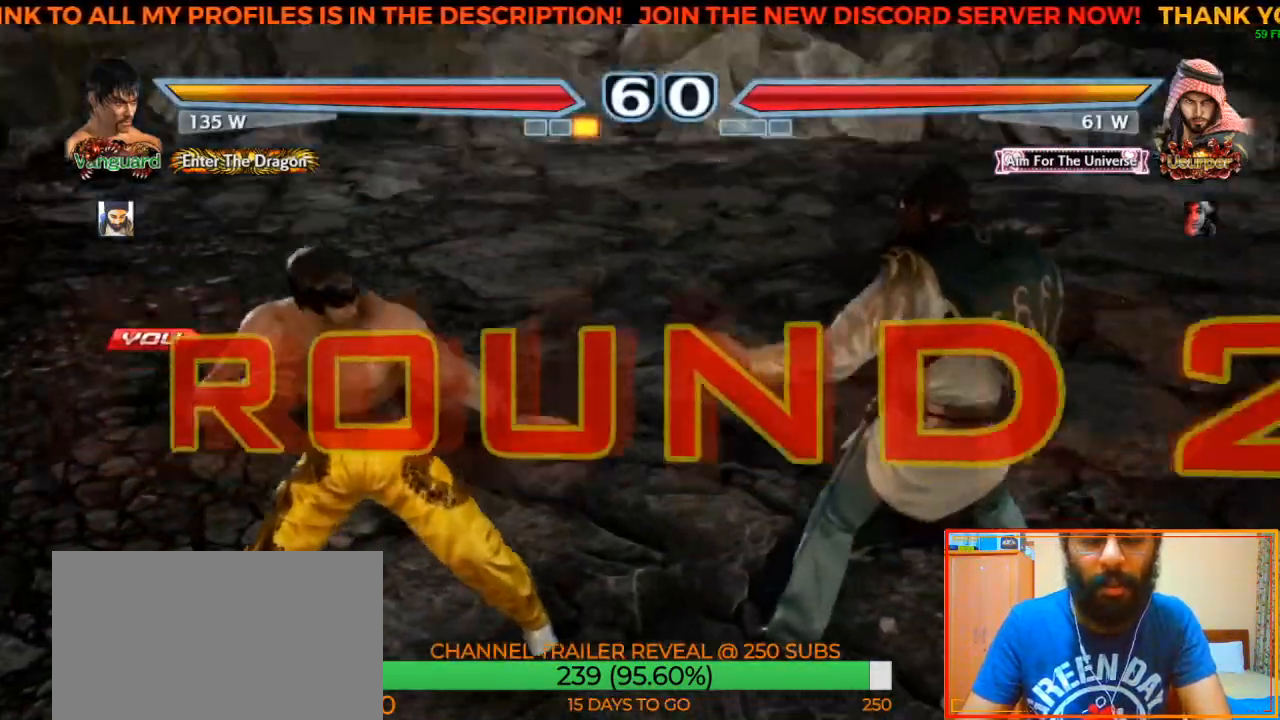
{"buttons": [], "left_stick": "center", "events": []}
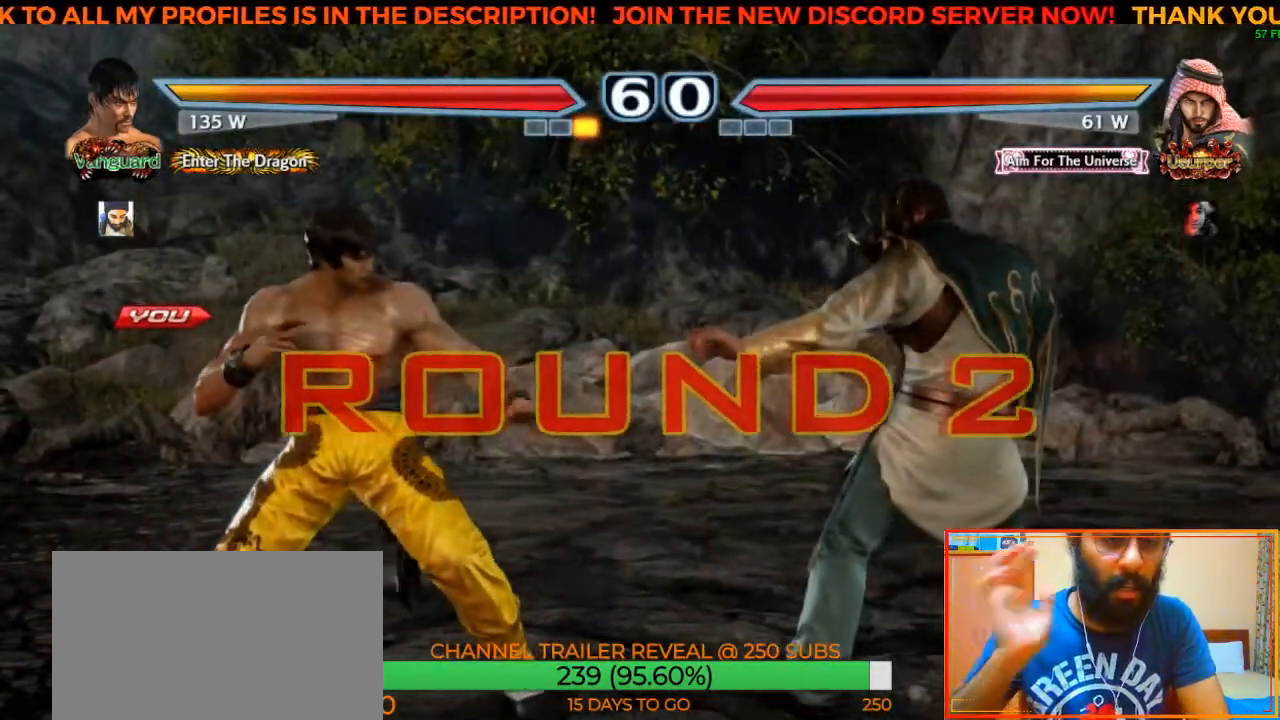
{"buttons": [], "left_stick": "center", "events": []}
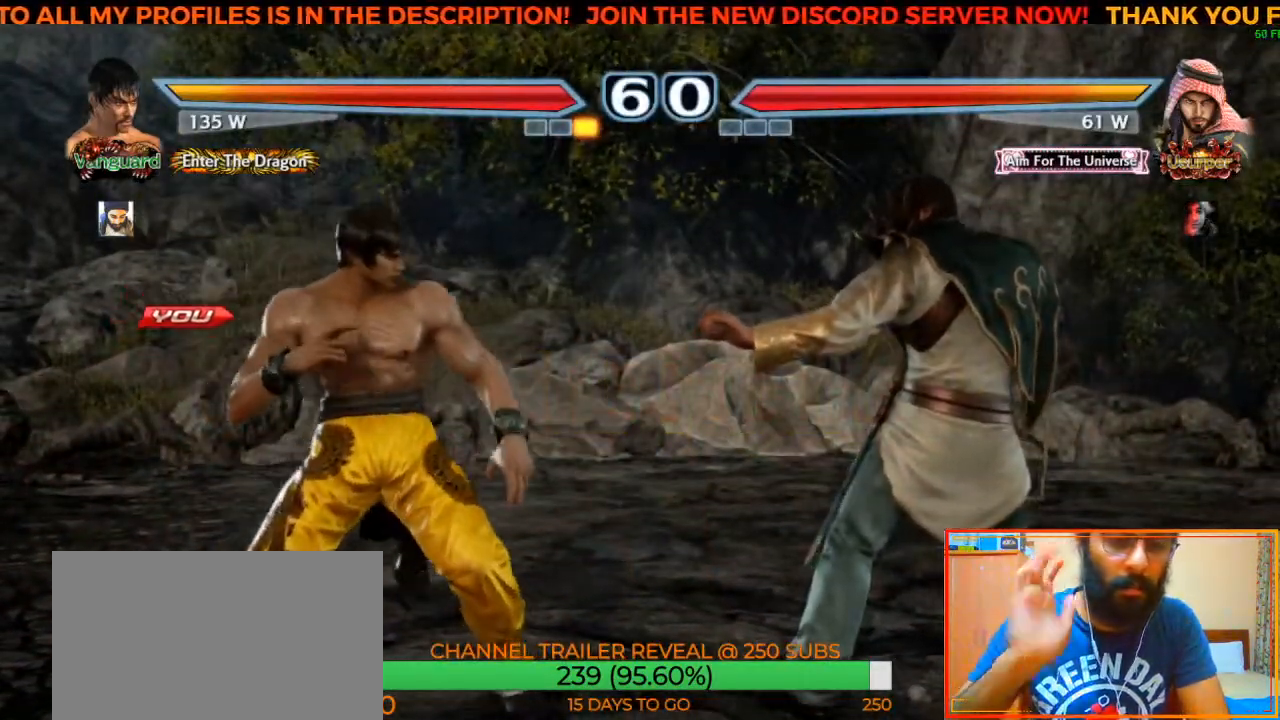
{"buttons": [], "left_stick": "center", "events": []}
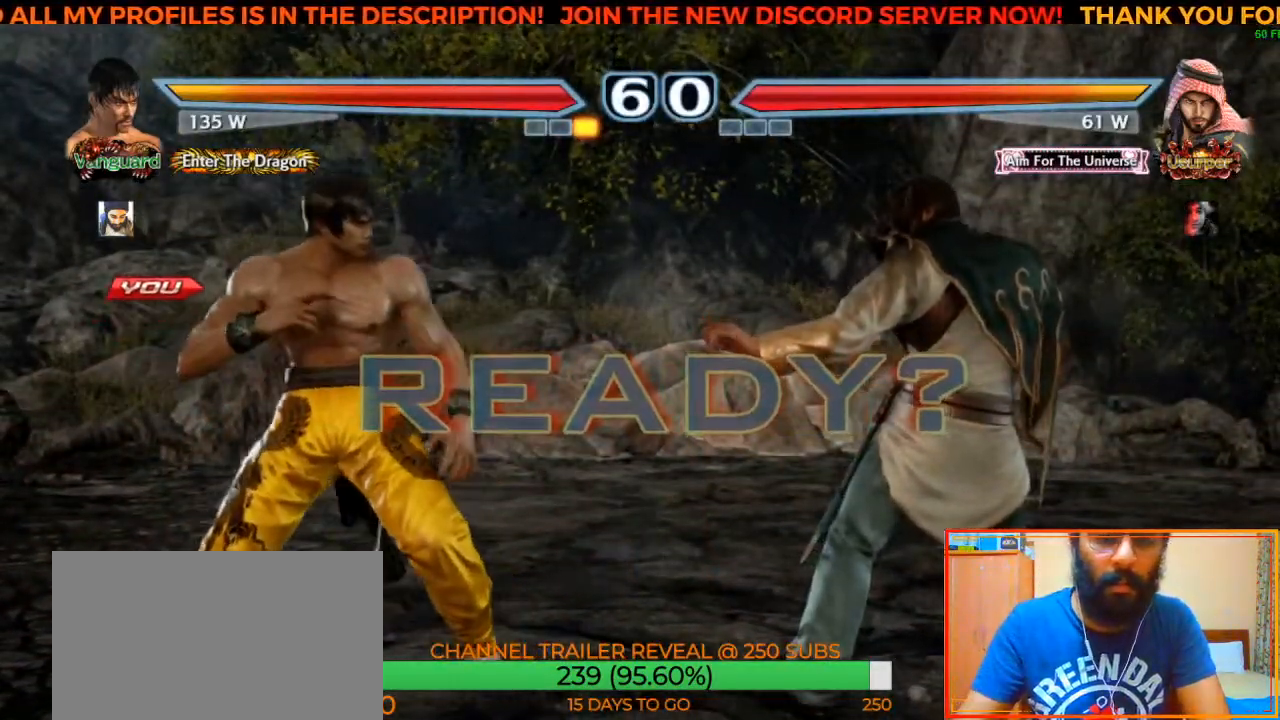
{"buttons": [], "left_stick": "center", "events": [[17, "left_stick", "left"], [150, "left_stick", "center"]]}
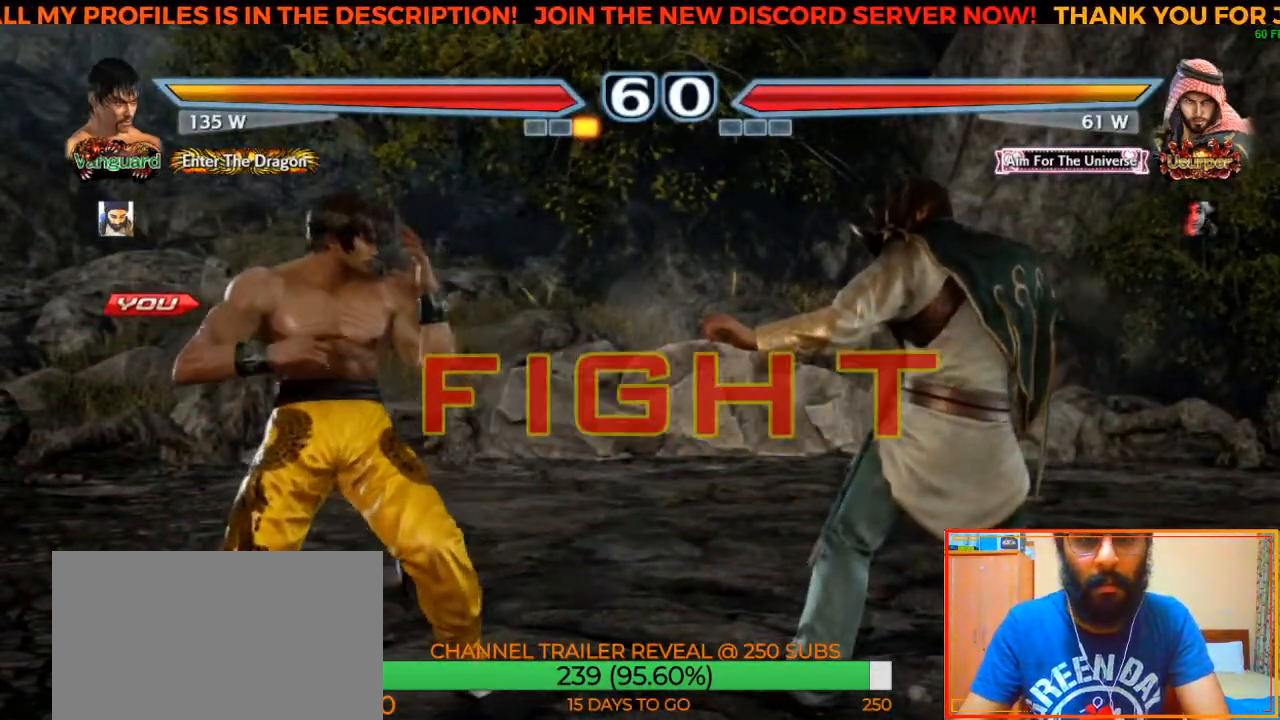
{"buttons": [], "left_stick": "center", "events": [[383, "SQUARE", "down"], [500, "SQUARE", "up"]]}
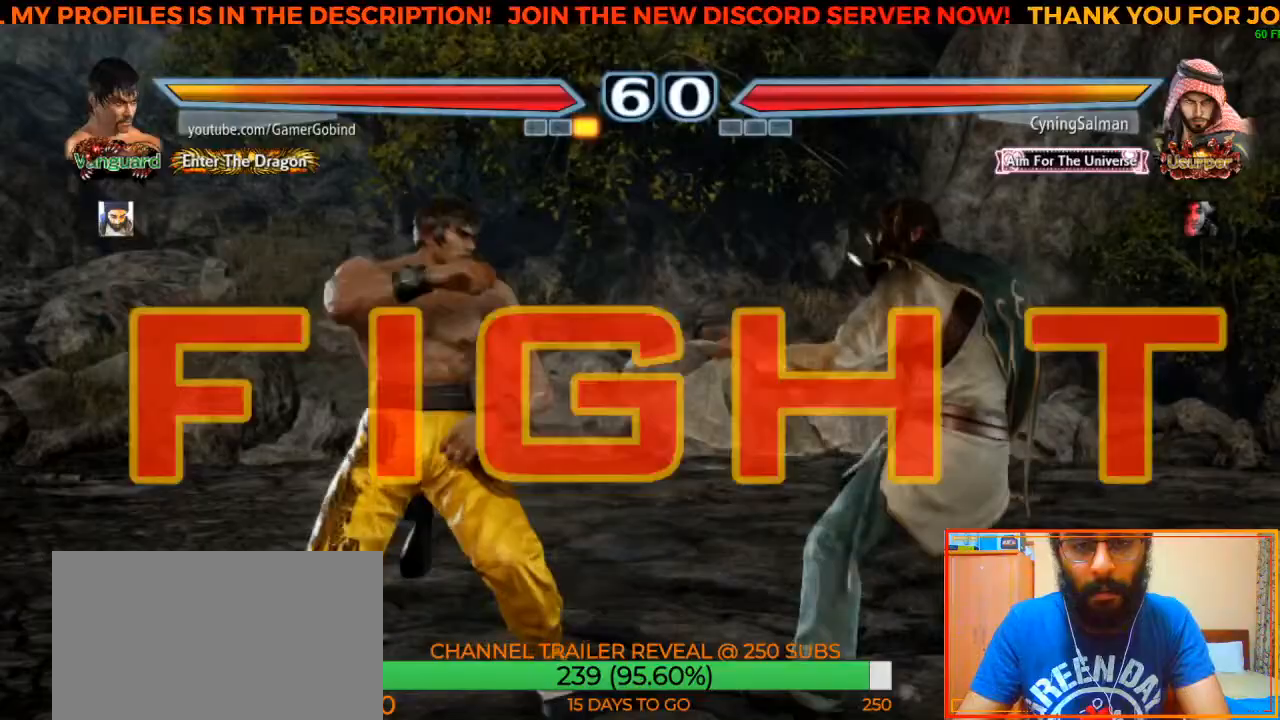
{"buttons": [], "left_stick": "center", "events": [[50, "TRIANGLE", "down"], [133, "TRIANGLE", "up"], [183, "CROSS", "down"], [250, "CROSS", "up"], [317, "CROSS", "down"], [333, "CROSS", "up"], [417, "CROSS", "down"], [450, "CROSS", "up"]]}
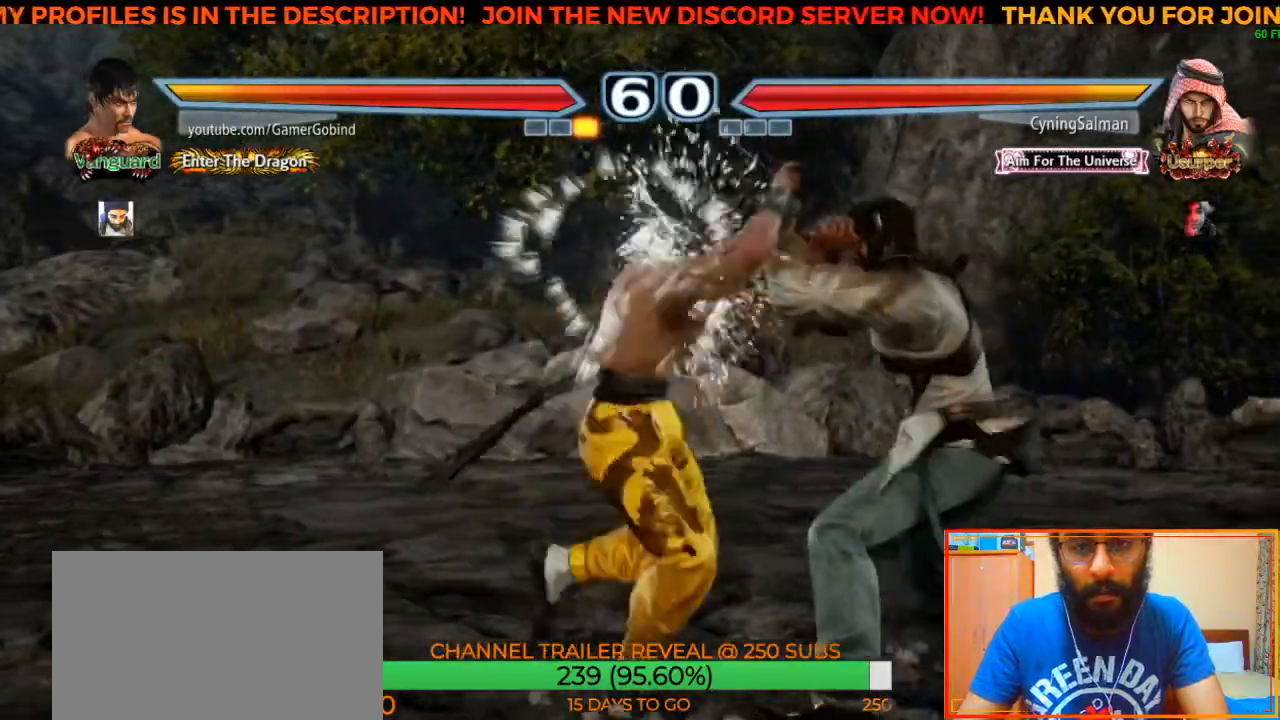
{"buttons": [], "left_stick": "left", "events": [[17, "CROSS", "down"], [67, "CROSS", "up"], [267, "left_stick", "left"], [383, "left_stick", "center"], [450, "left_stick", "left"]]}
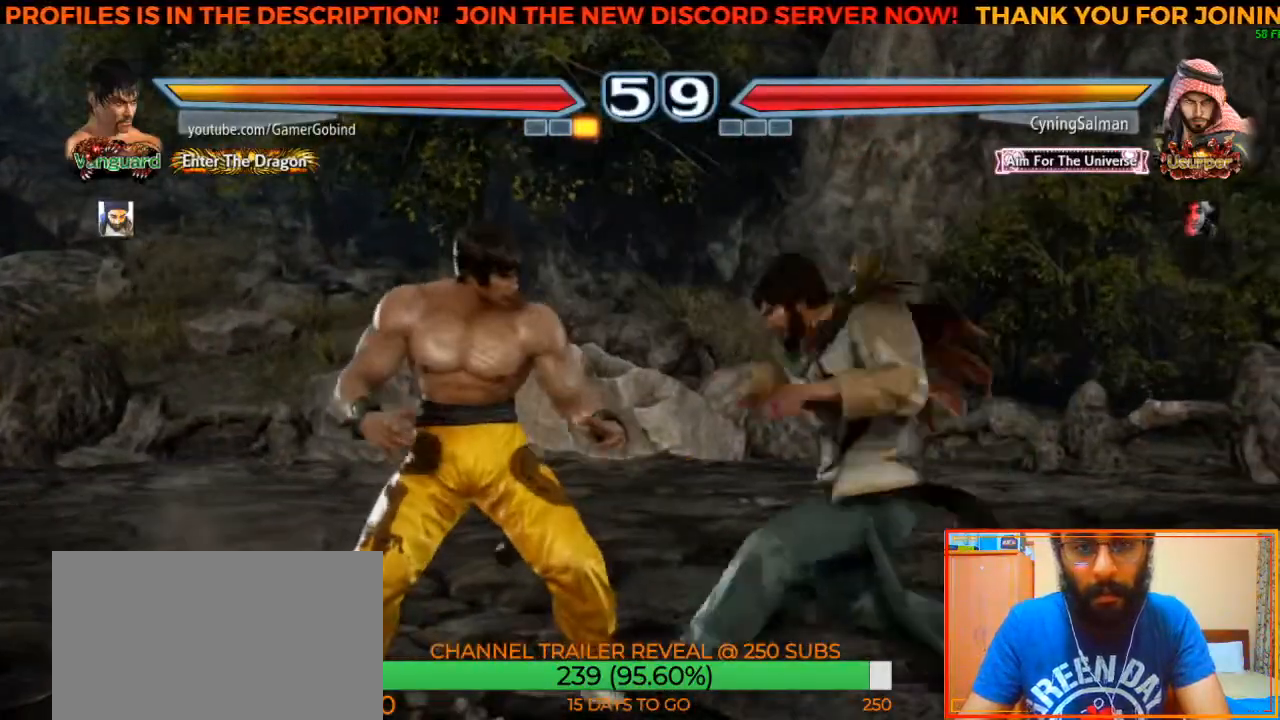
{"buttons": ["SQUARE"], "left_stick": "center", "events": [[33, "left_stick", "center"], [83, "left_stick", "left"], [267, "left_stick", "center"], [483, "SQUARE", "down"]]}
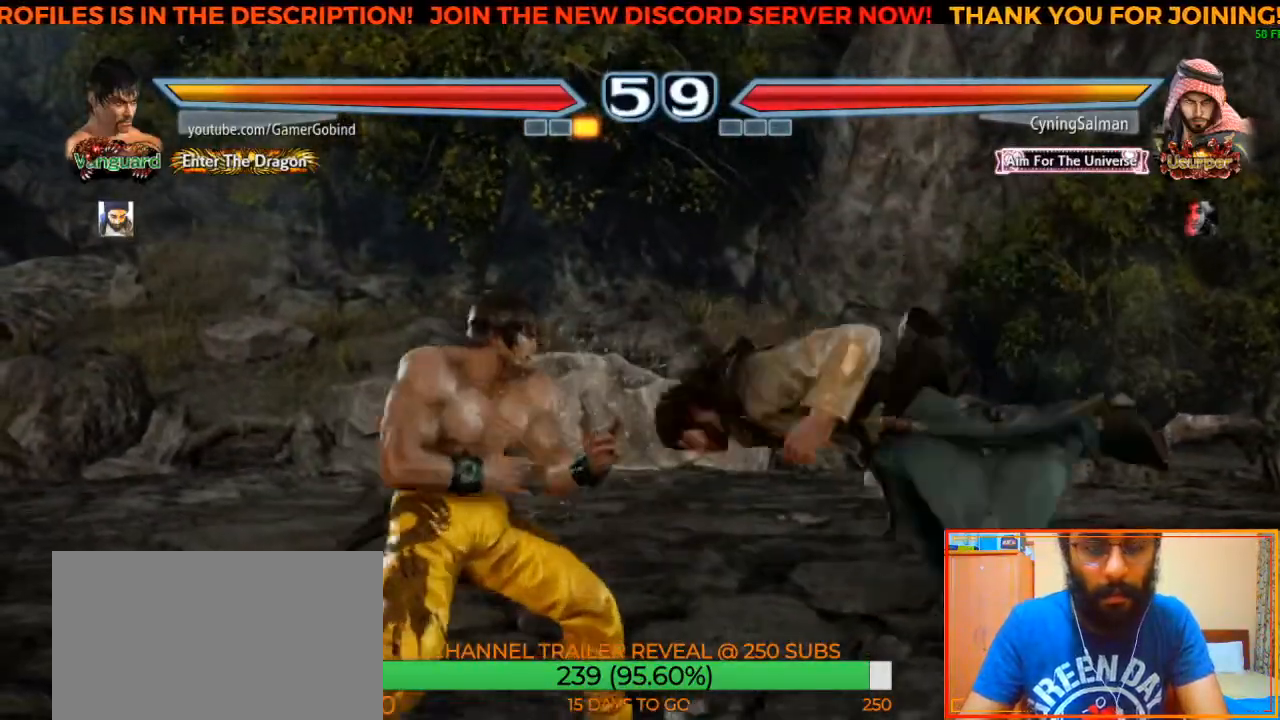
{"buttons": ["CROSS"], "left_stick": "center", "events": [[117, "SQUARE", "up"], [467, "CROSS", "down"]]}
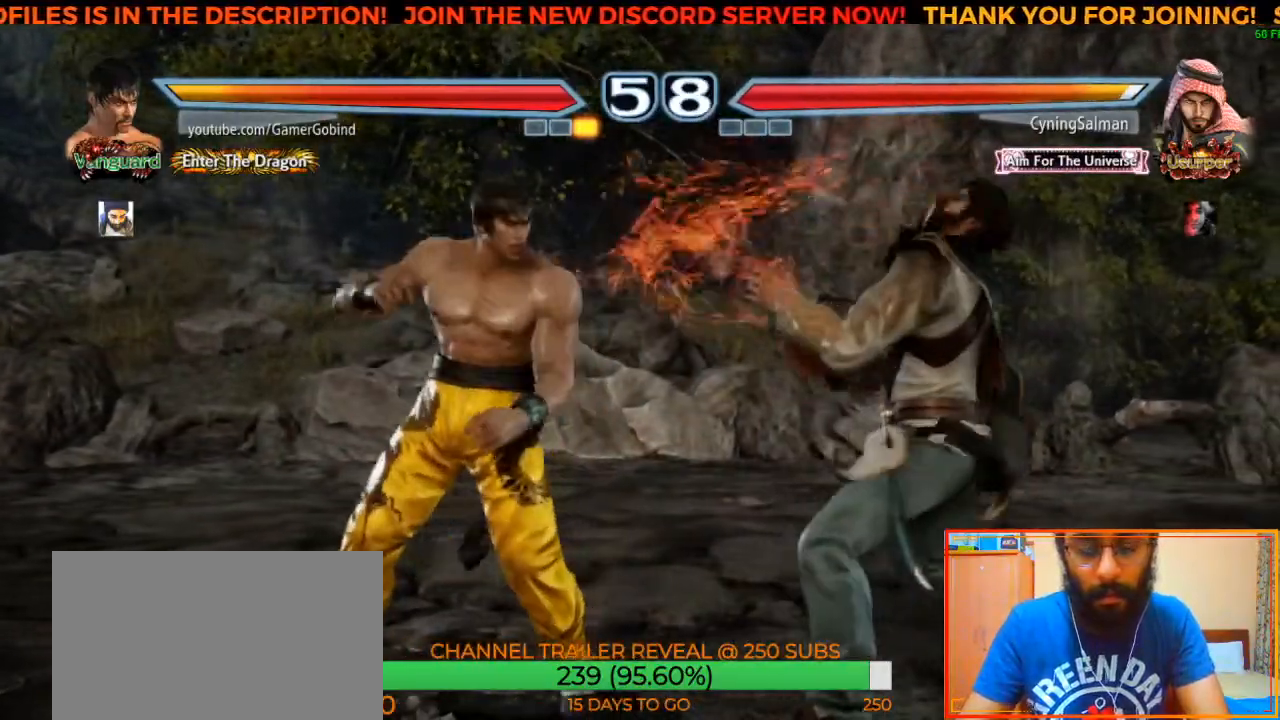
{"buttons": [], "left_stick": "center", "events": [[83, "CROSS", "up"], [150, "CIRCLE", "down"], [233, "CIRCLE", "up"], [283, "CIRCLE", "down"], [350, "CIRCLE", "up"], [417, "CIRCLE", "down"], [483, "CIRCLE", "up"]]}
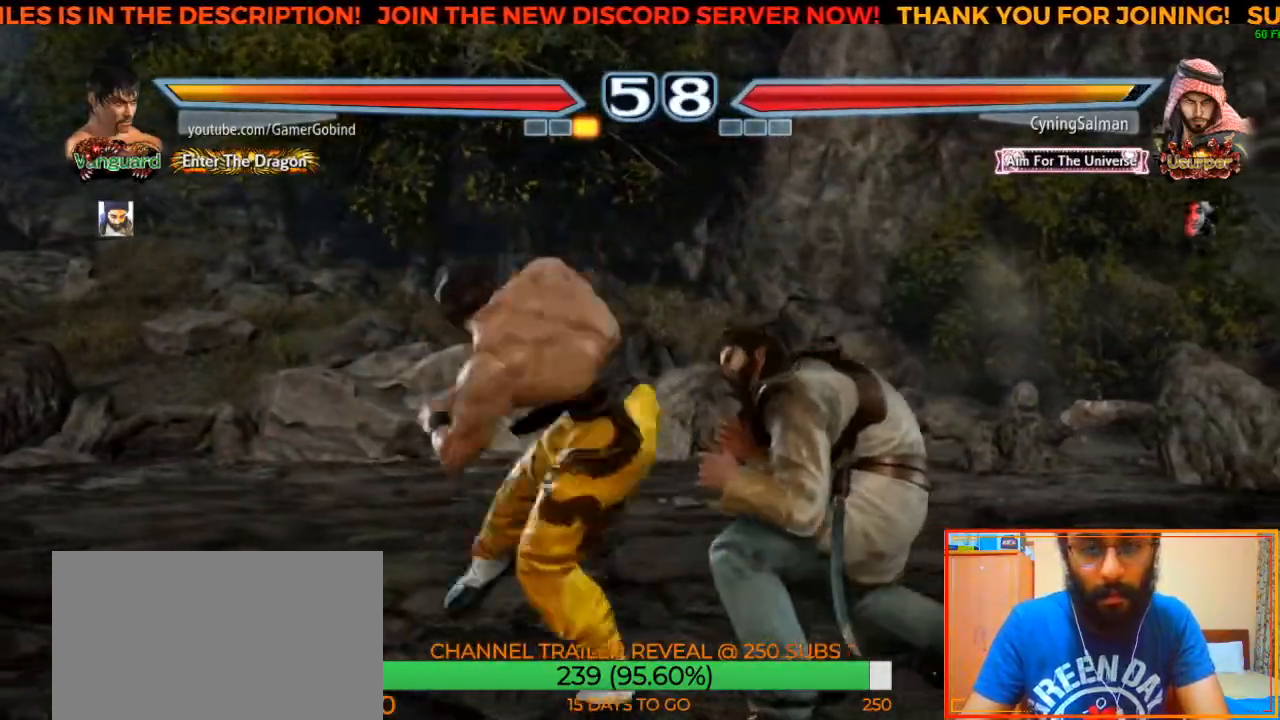
{"buttons": [], "left_stick": "center", "events": [[33, "CIRCLE", "down"], [233, "CIRCLE", "up"], [383, "left_stick", "left"], [500, "left_stick", "center"]]}
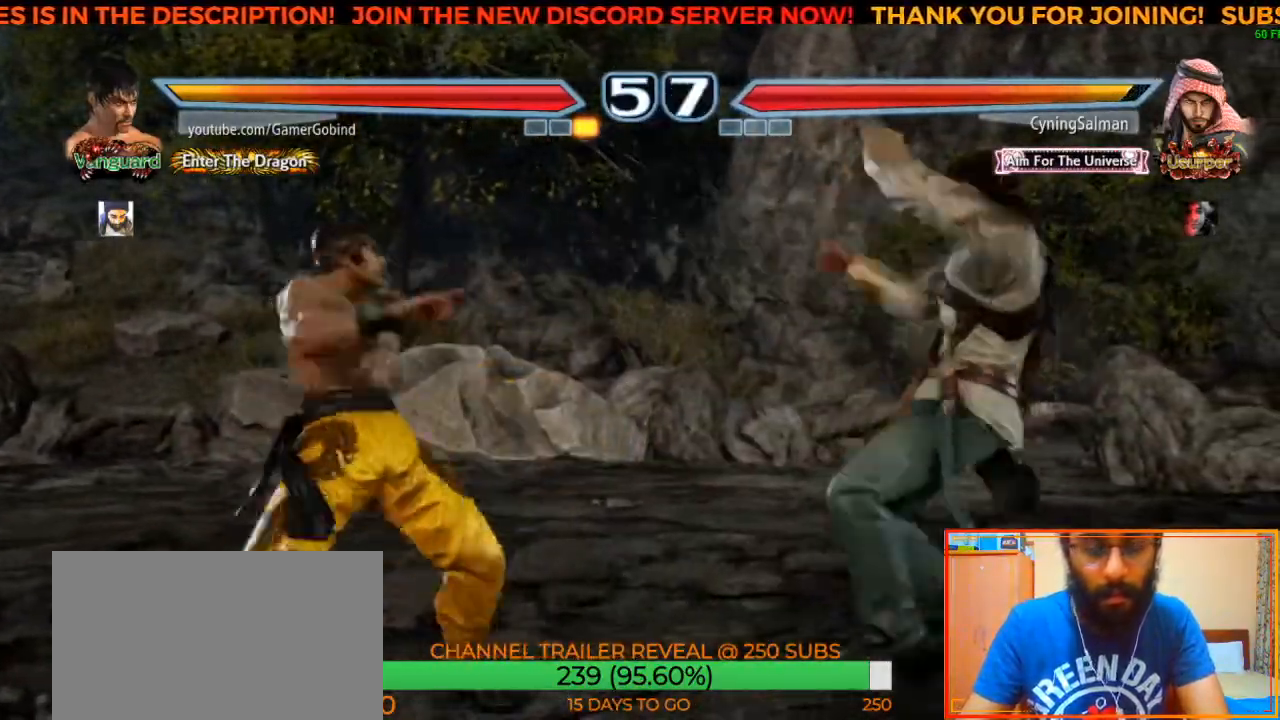
{"buttons": ["SQUARE"], "left_stick": "center", "events": [[67, "left_stick", "left"], [250, "left_stick", "center"], [333, "left_stick", "down"], [433, "left_stick", "center"], [483, "SQUARE", "down"]]}
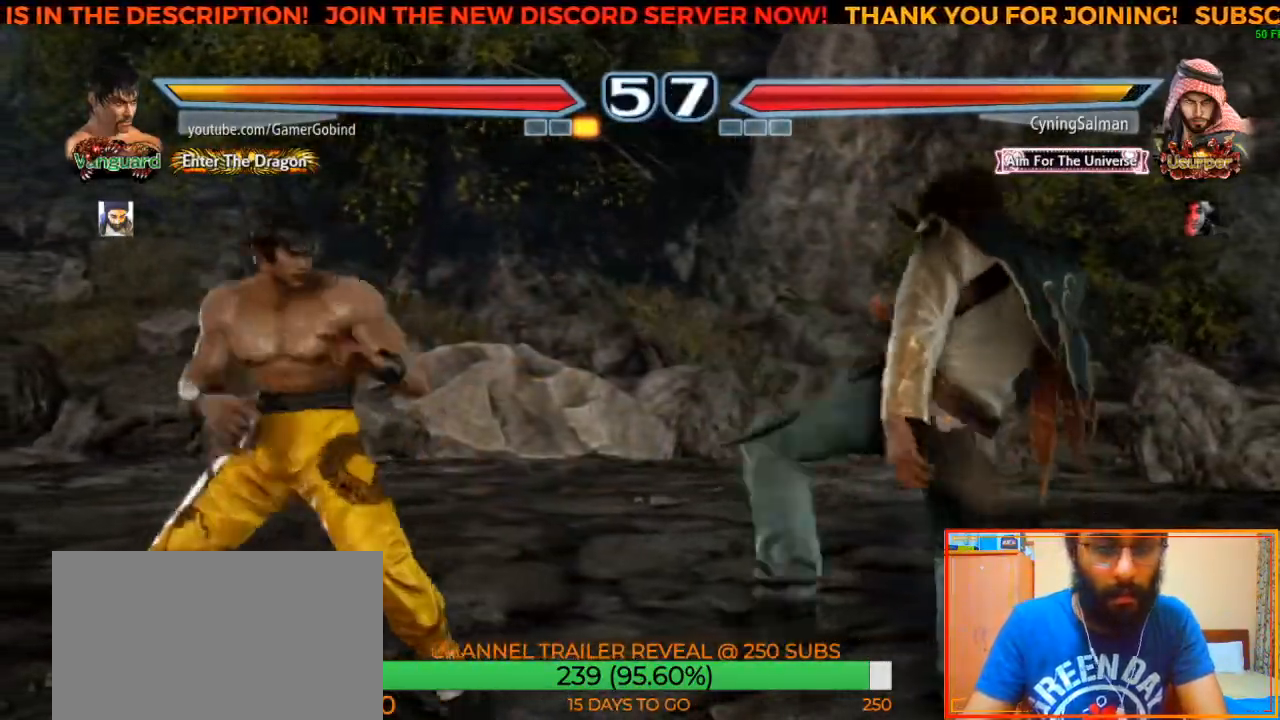
{"buttons": [], "left_stick": "right", "events": [[83, "SQUARE", "up"], [183, "CIRCLE", "down"], [267, "CIRCLE", "up"], [317, "CIRCLE", "down"], [367, "CIRCLE", "up"], [483, "left_stick", "right"]]}
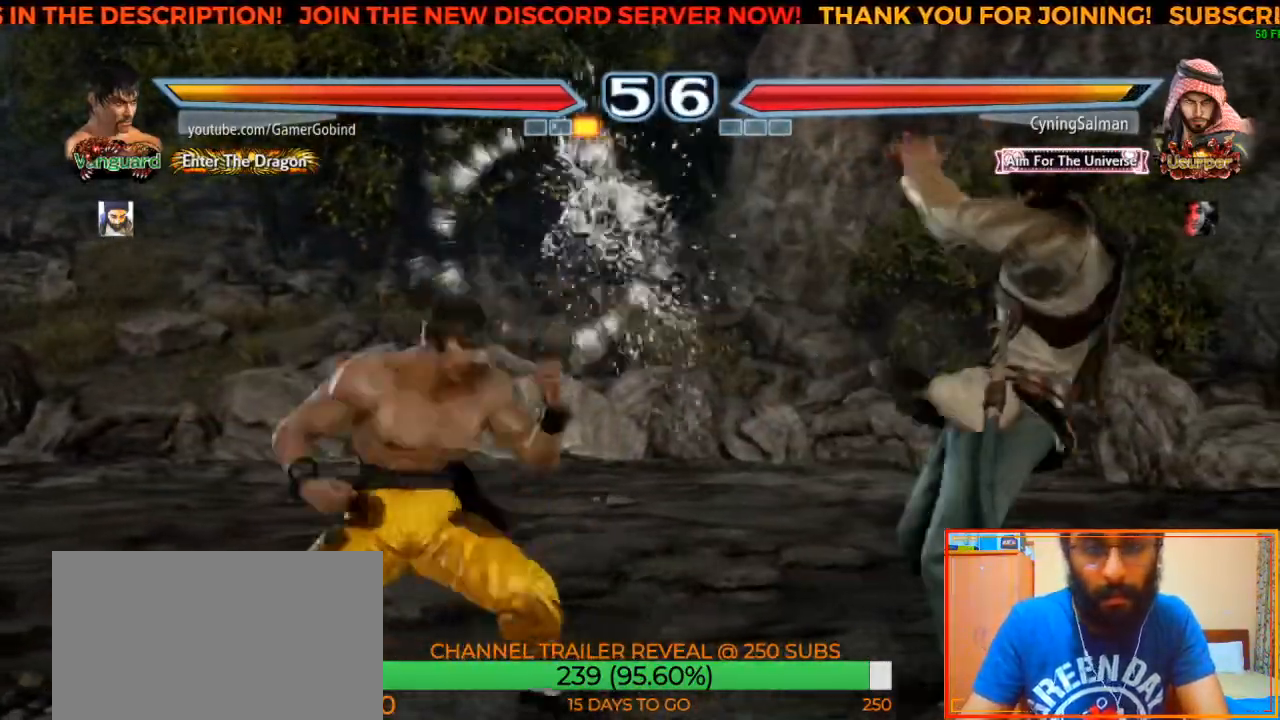
{"buttons": [], "left_stick": "center", "events": [[33, "SQUARE", "down"], [117, "left_stick", "center"], [133, "SQUARE", "up"], [167, "left_stick", "right"], [200, "SQUARE", "down"], [250, "SQUARE", "up"], [300, "SQUARE", "down"], [367, "left_stick", "center"], [400, "SQUARE", "up"]]}
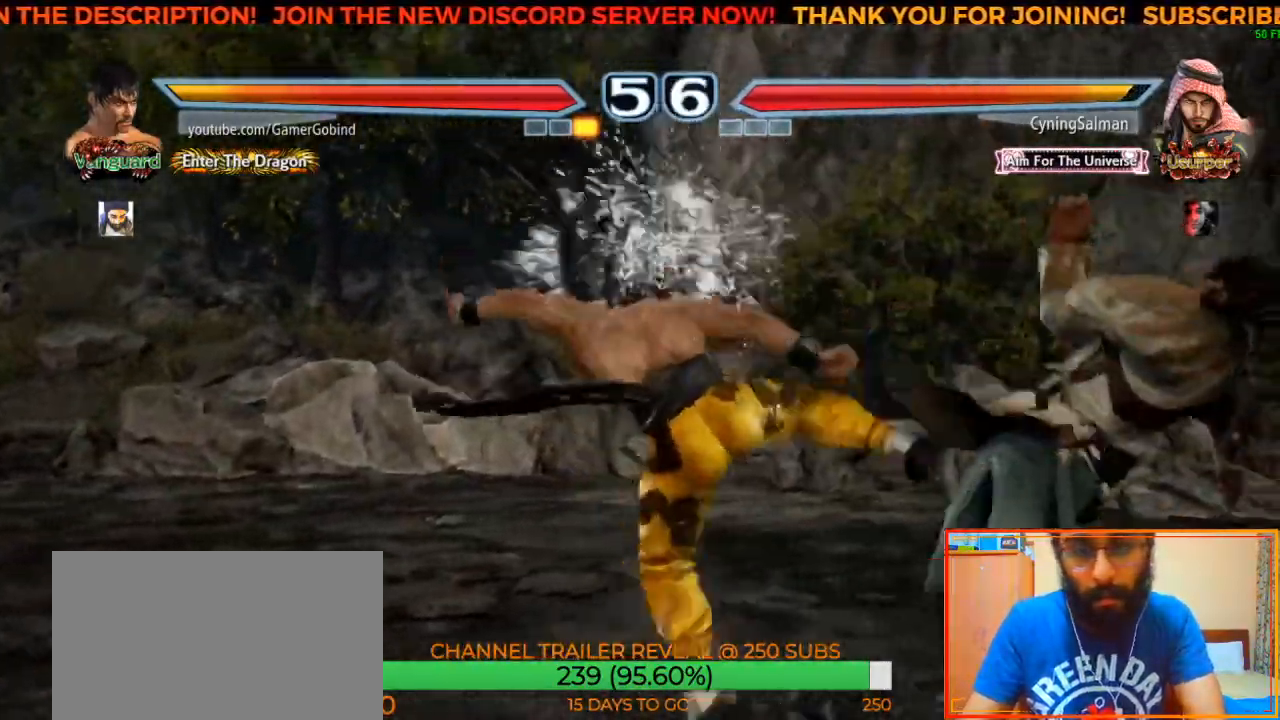
{"buttons": ["CROSS", "SQUARE"], "left_stick": "center", "events": [[300, "CROSS", "down"], [300, "SQUARE", "down"]]}
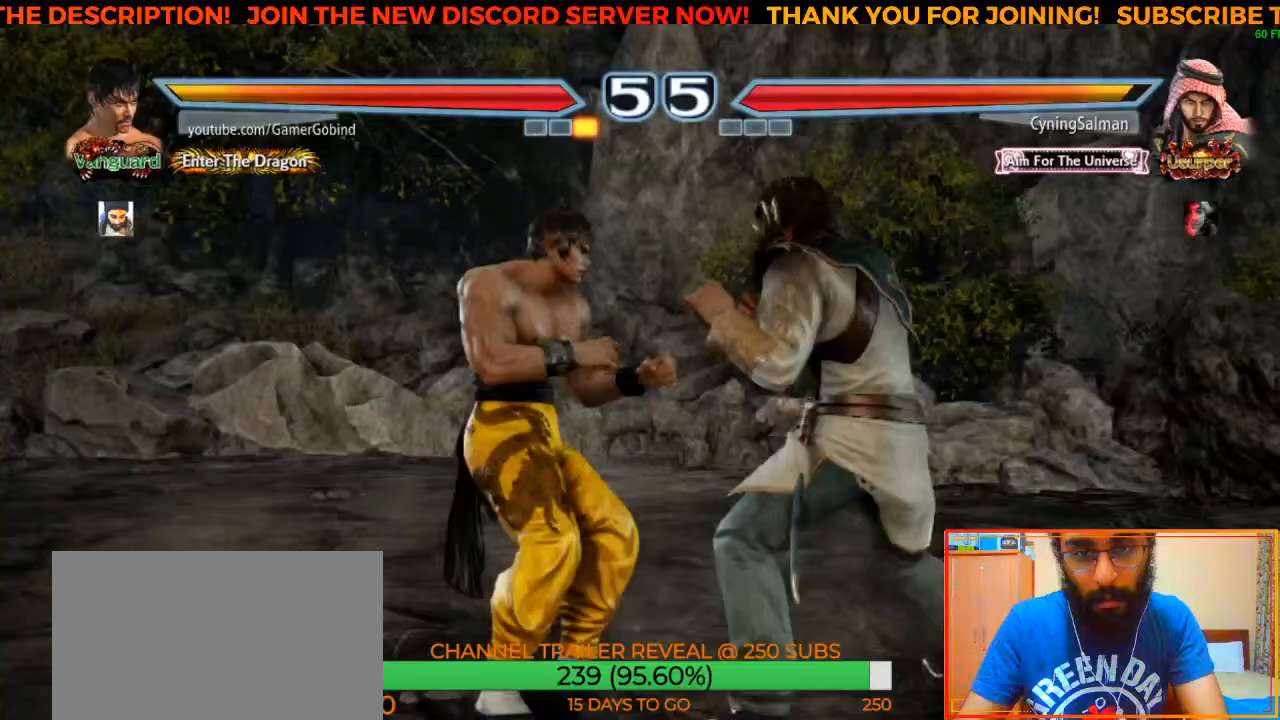
{"buttons": [], "left_stick": "center", "events": [[17, "CROSS", "up"], [17, "SQUARE", "up"], [383, "left_stick", "left"], [500, "left_stick", "center"]]}
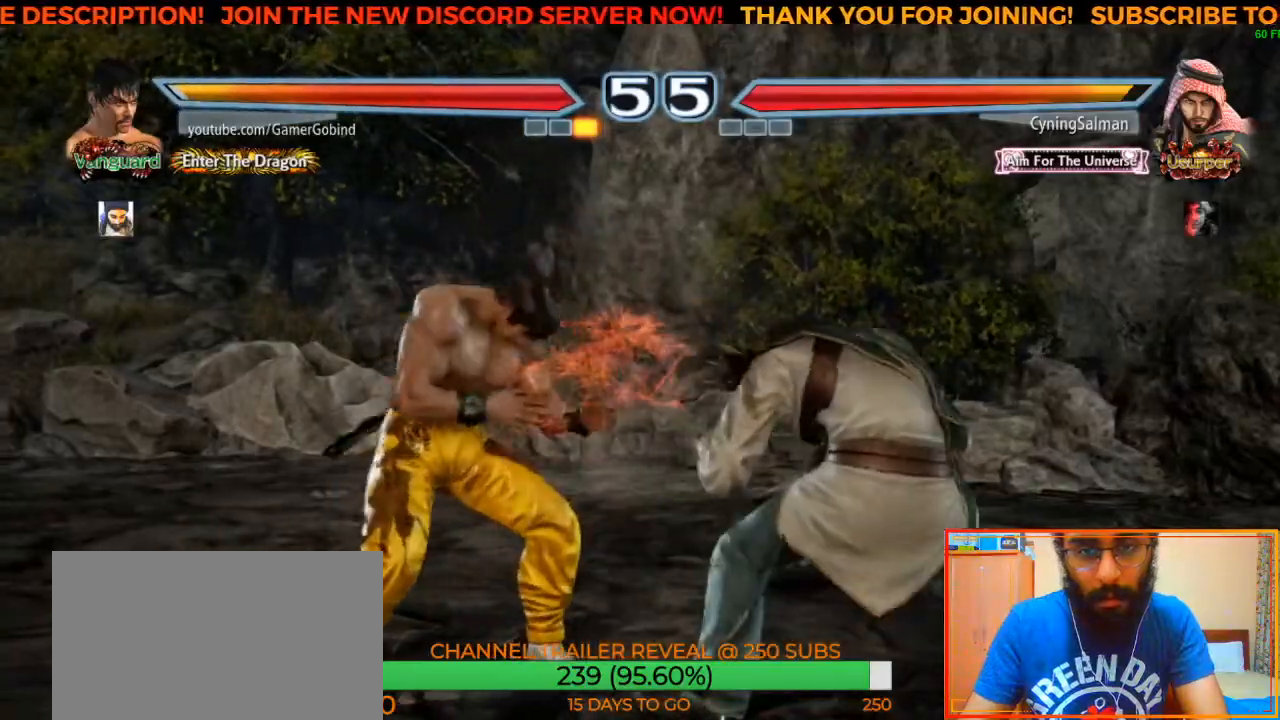
{"buttons": [], "left_stick": "center", "events": [[50, "left_stick", "left"], [217, "left_stick", "center"]]}
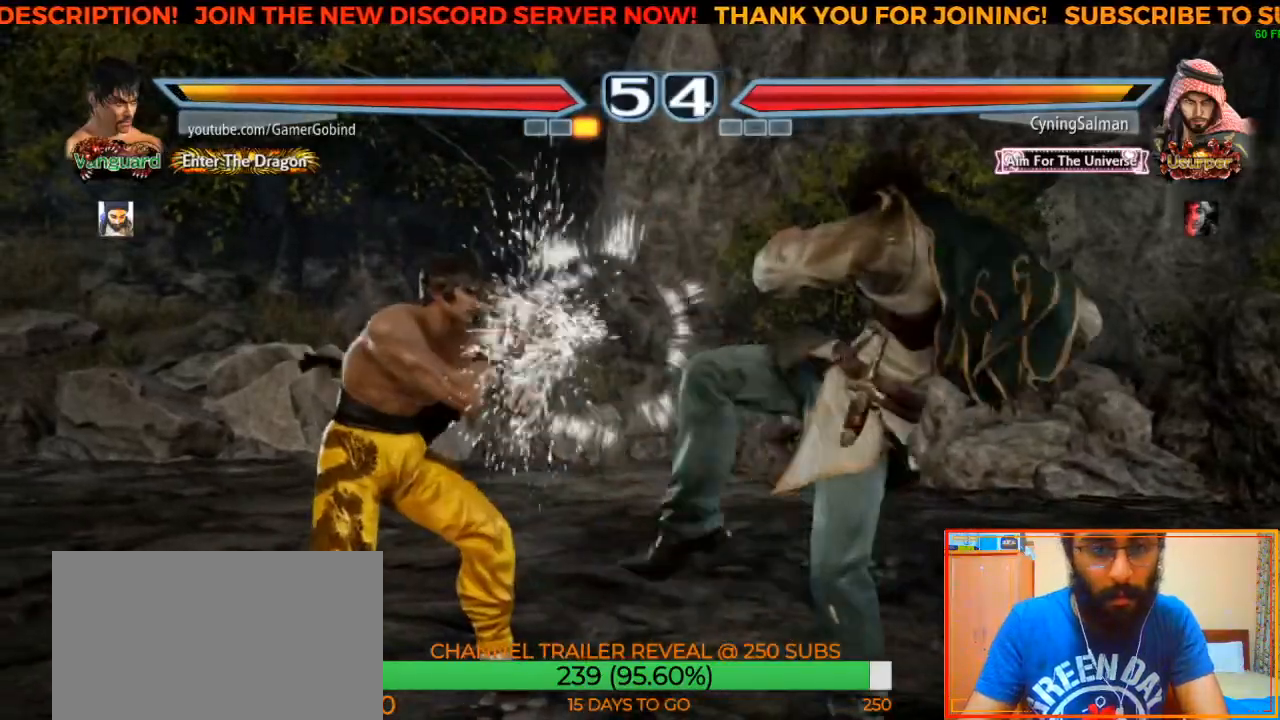
{"buttons": [], "left_stick": "center", "events": [[33, "SQUARE", "down"], [100, "left_stick", "down"], [133, "SQUARE", "up"], [167, "left_stick", "center"]]}
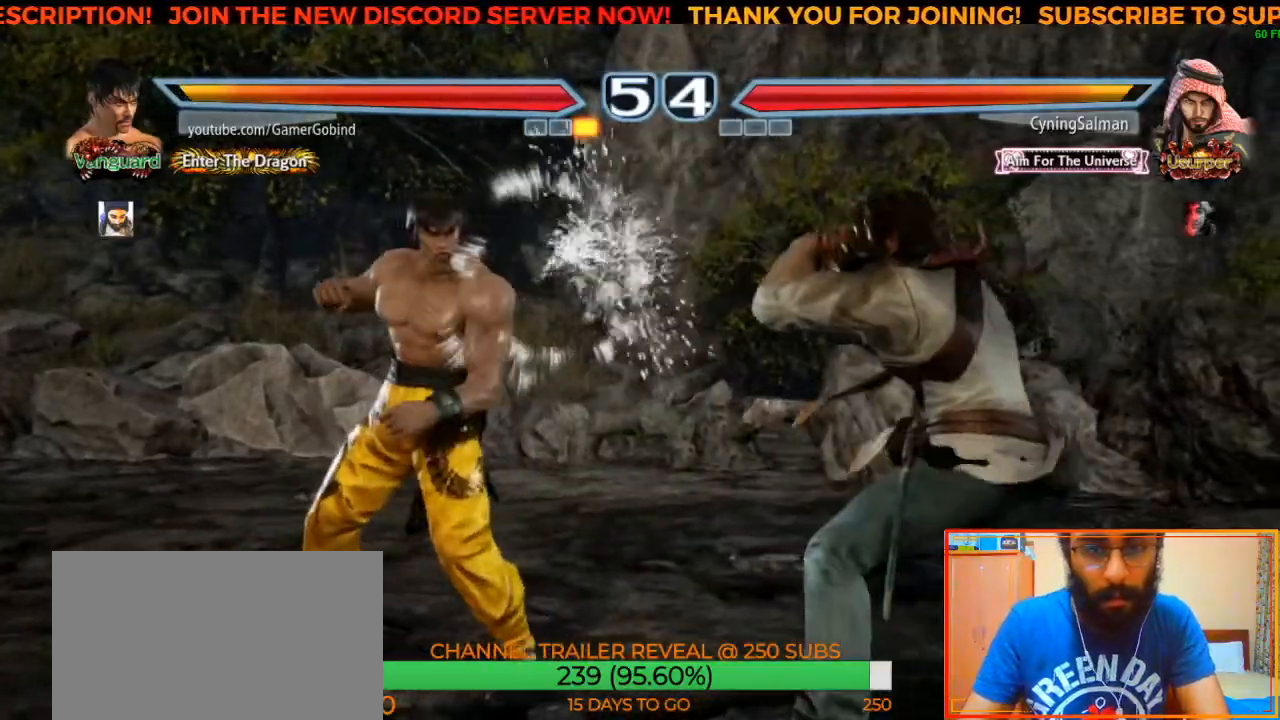
{"buttons": [], "left_stick": "center", "events": [[83, "left_stick", "left"], [167, "left_stick", "center"], [217, "left_stick", "left"], [333, "left_stick", "center"], [417, "left_stick", "down"], [500, "left_stick", "center"]]}
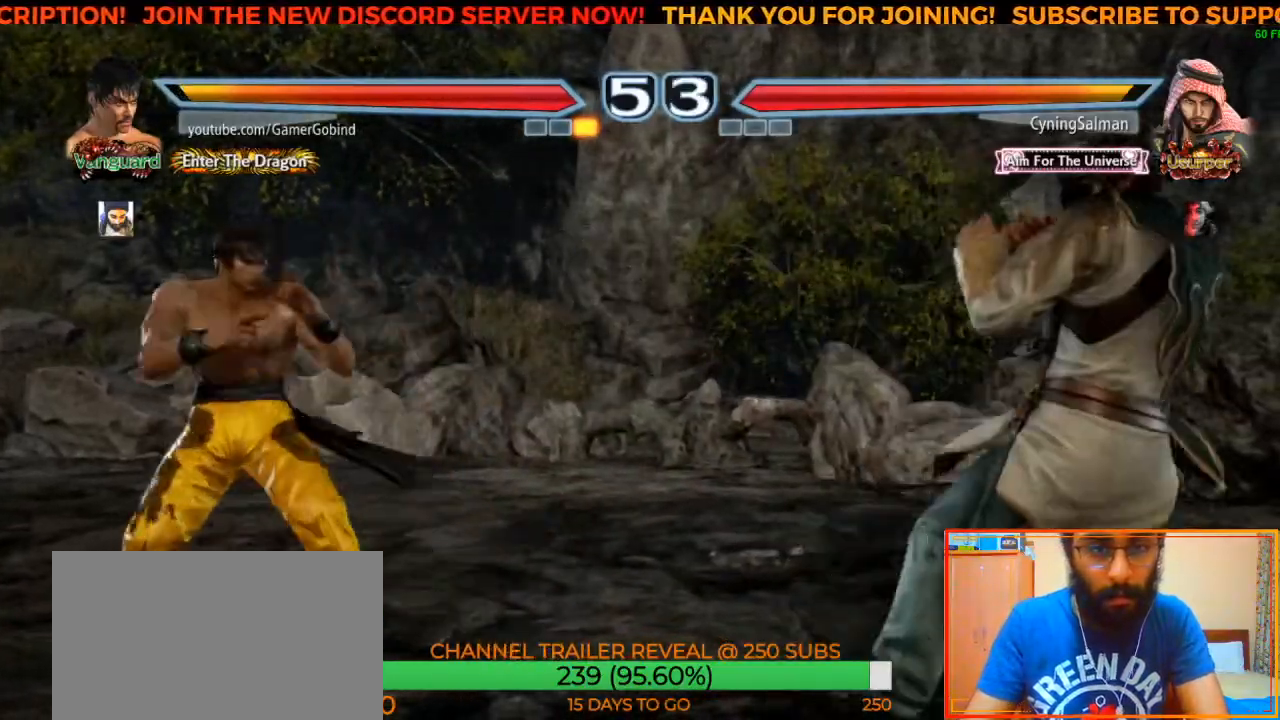
{"buttons": [], "left_stick": "center", "events": [[150, "left_stick", "right"], [183, "CIRCLE", "down"], [333, "CIRCLE", "up"], [333, "left_stick", "center"]]}
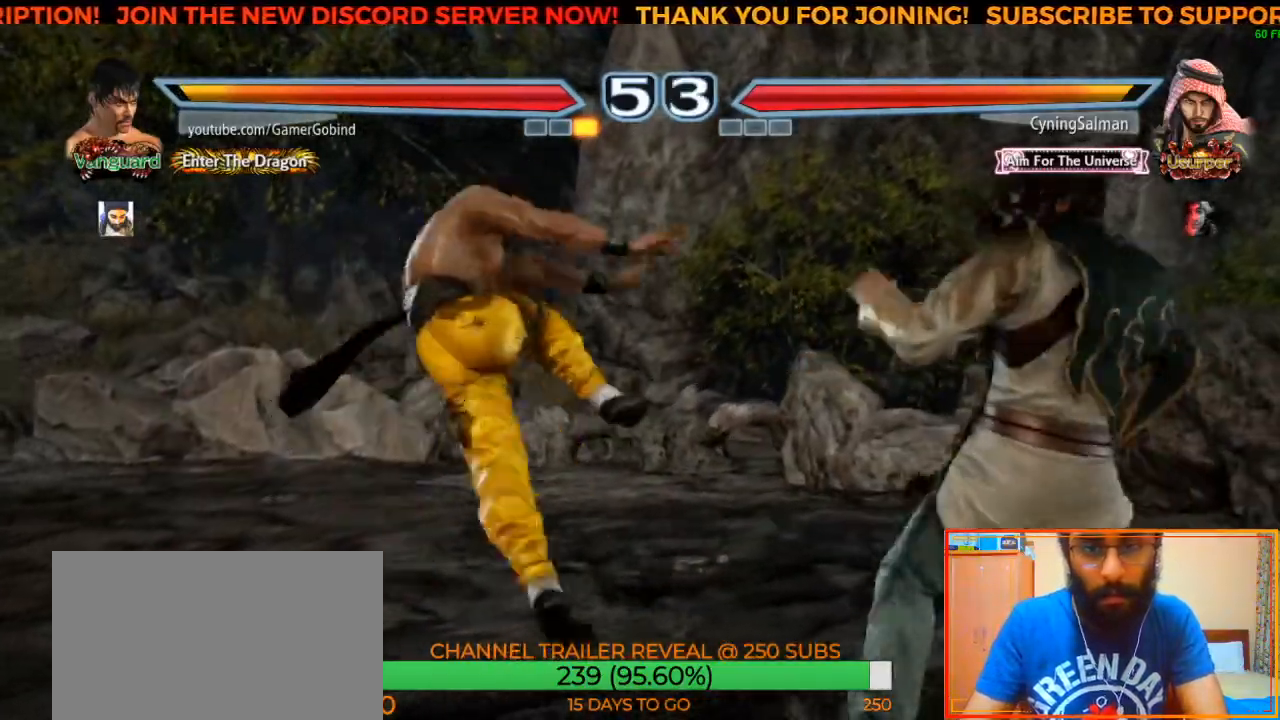
{"buttons": [], "left_stick": "center", "events": []}
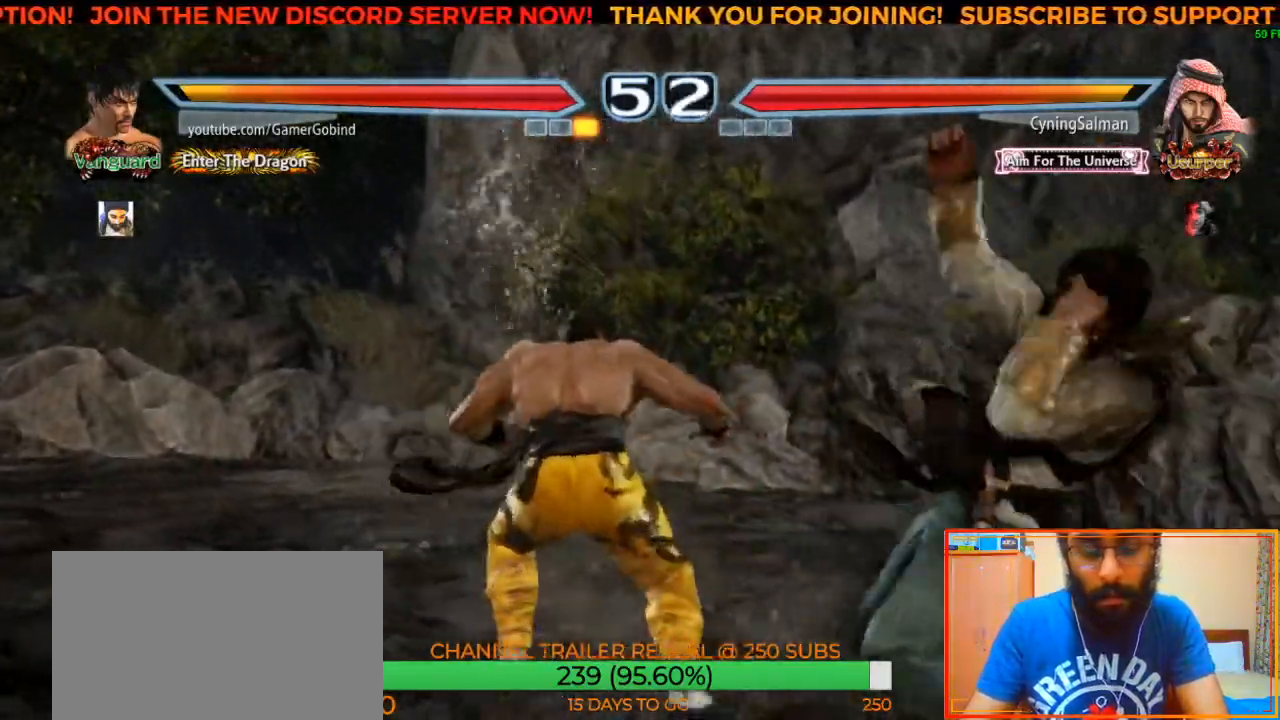
{"buttons": [], "left_stick": "center", "events": [[200, "R2", "down"], [300, "R2", "up"], [367, "R2", "down"], [467, "R2", "up"]]}
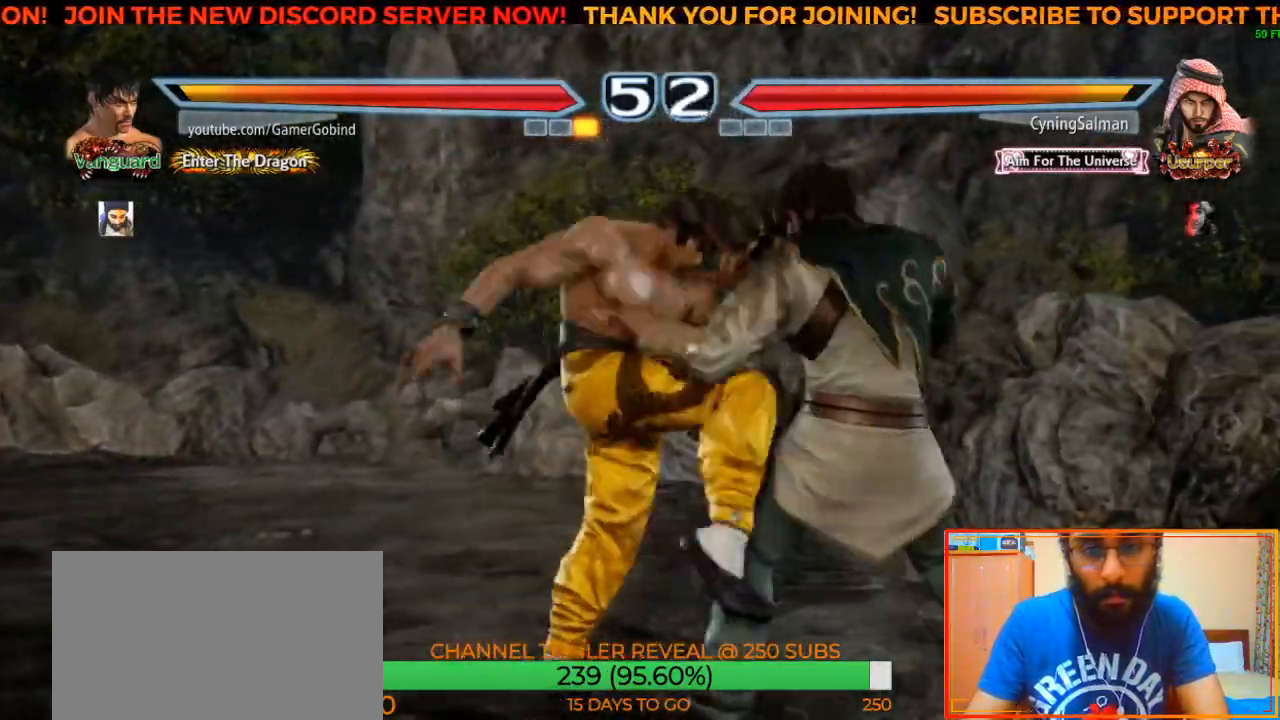
{"buttons": ["R2"], "left_stick": "center", "events": [[17, "R2", "down"], [117, "R2", "up"], [167, "R2", "down"], [400, "R2", "up"], [450, "R2", "down"]]}